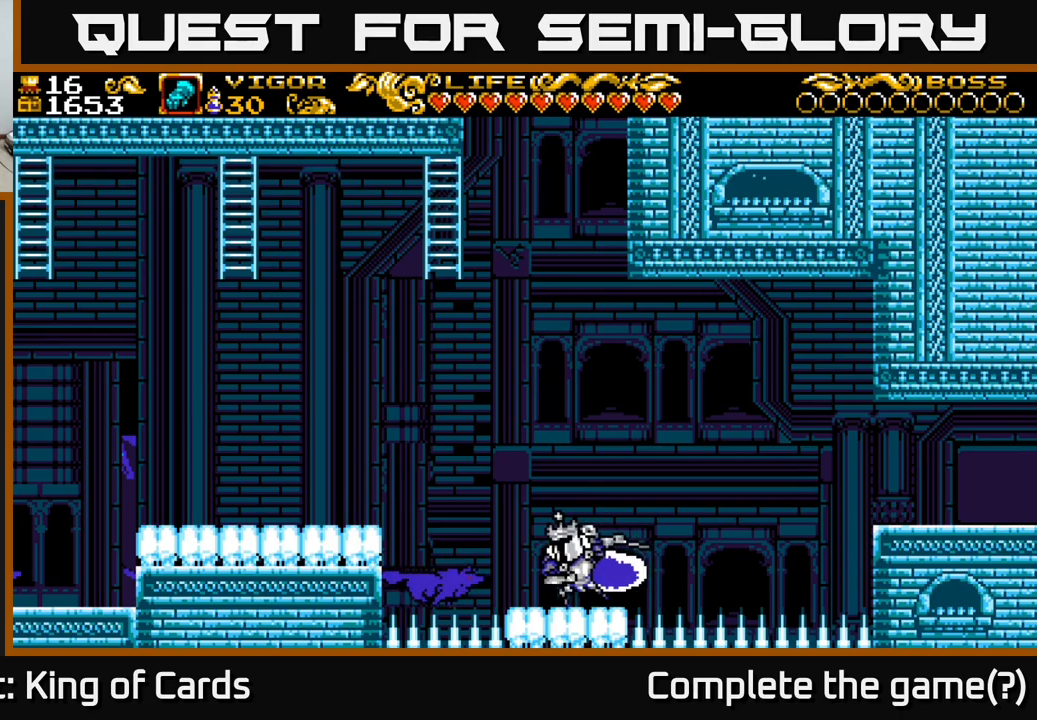
Gameplay with a controller (Xbox layout); each line is a JSON object with the inputs held at the frame after it. "events" lists button and stick changes between this image and that frame as [ms after this image, input, new state], when the widget could be followed in between. Not read: left_stick.
{"buttons": [], "right_stick": "center", "events": [[33, "X", "up"], [150, "DPAD_LEFT", "up"], [367, "DPAD_RIGHT", "down"], [500, "DPAD_RIGHT", "up"]]}
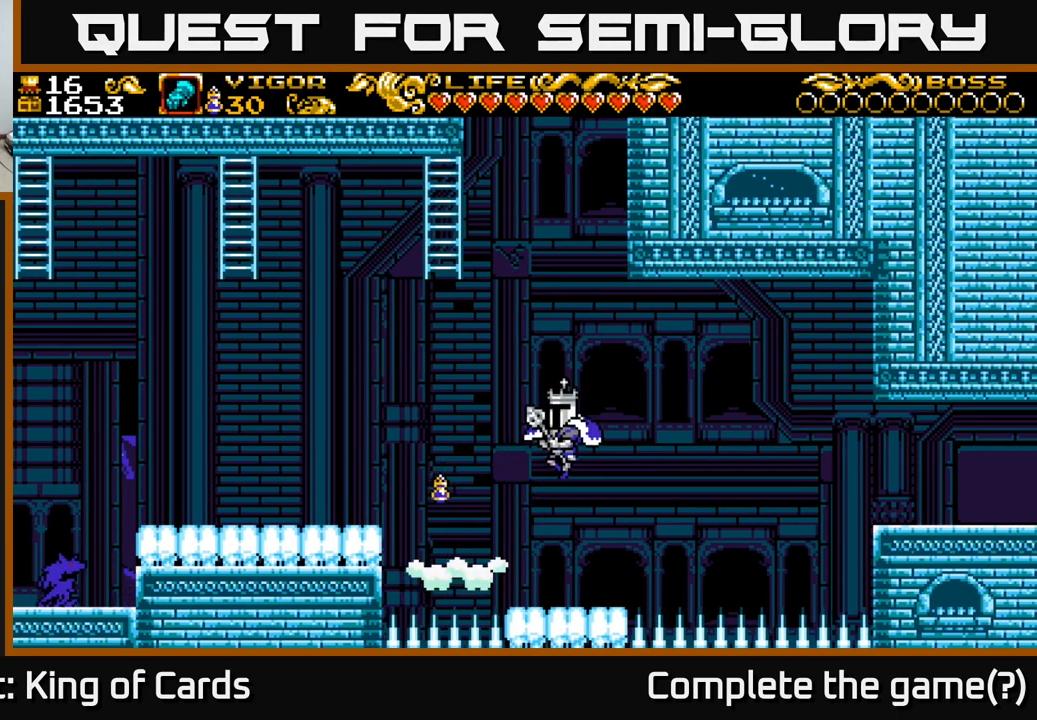
{"buttons": ["DPAD_RIGHT"], "right_stick": "center", "events": [[333, "DPAD_RIGHT", "down"]]}
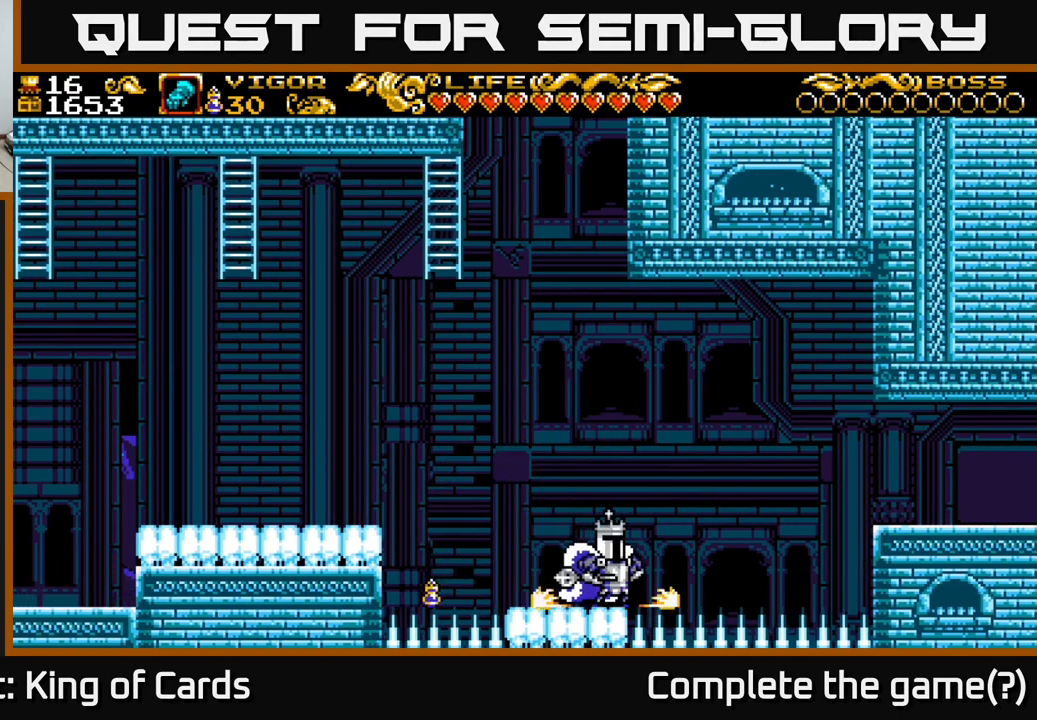
{"buttons": ["A", "X", "DPAD_RIGHT"], "right_stick": "center", "events": [[83, "A", "down"], [300, "X", "down"]]}
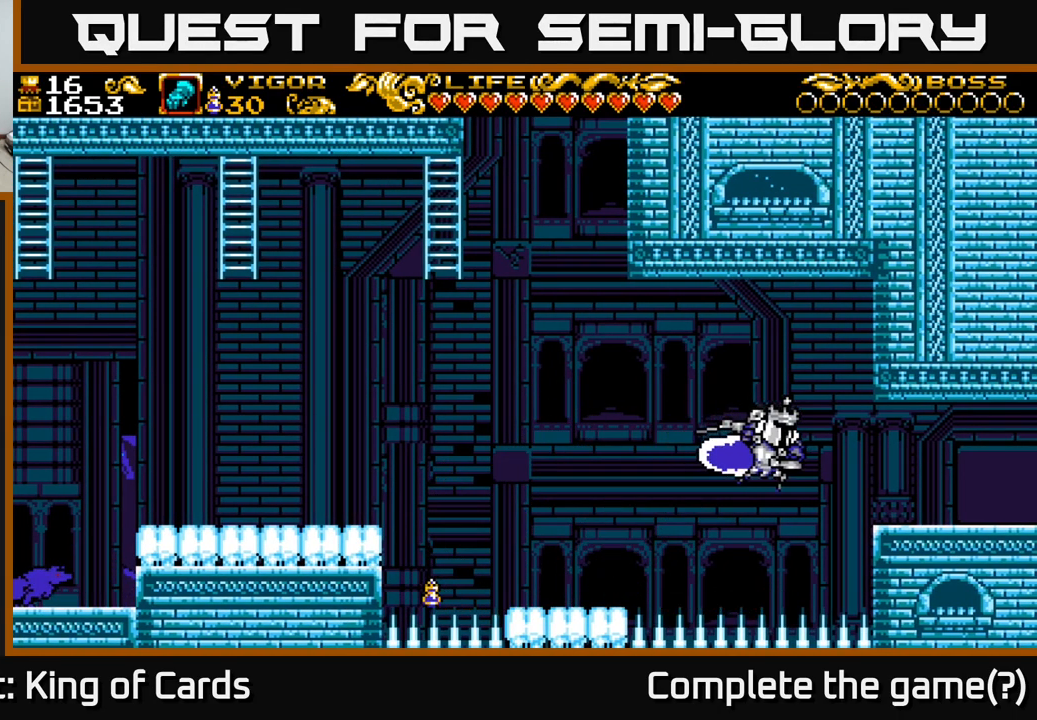
{"buttons": ["DPAD_RIGHT"], "right_stick": "center", "events": [[50, "X", "up"], [83, "A", "up"]]}
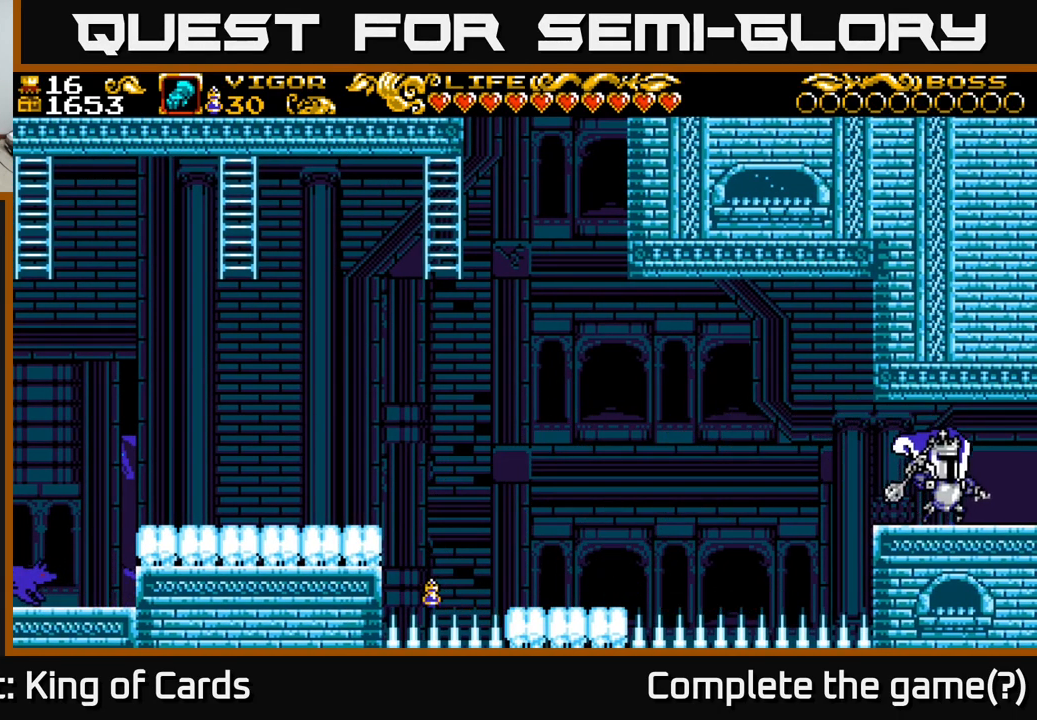
{"buttons": ["DPAD_RIGHT"], "right_stick": "center", "events": [[150, "A", "down"], [250, "A", "up"]]}
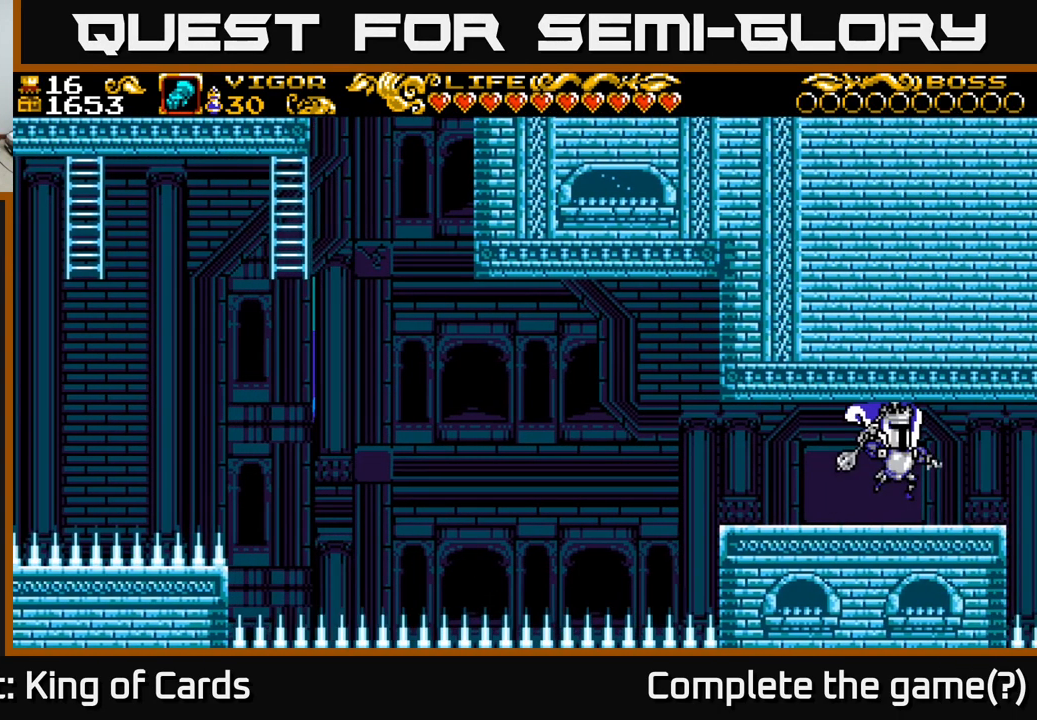
{"buttons": [], "right_stick": "center", "events": [[33, "DPAD_RIGHT", "up"], [250, "DPAD_RIGHT", "down"], [500, "DPAD_RIGHT", "up"]]}
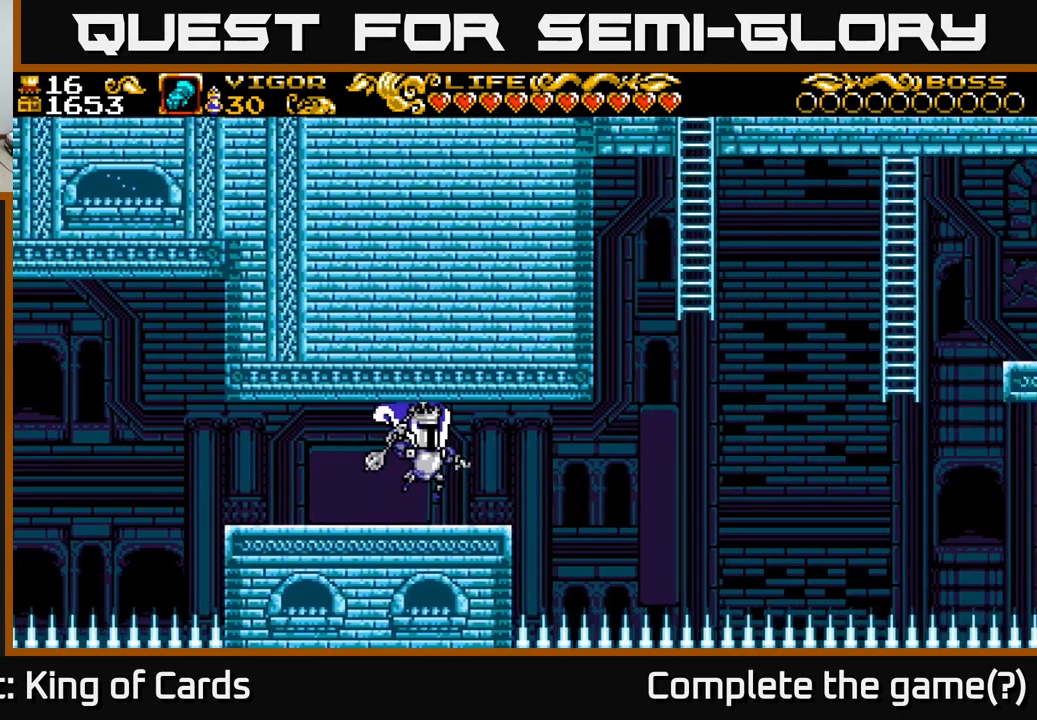
{"buttons": [], "right_stick": "center", "events": []}
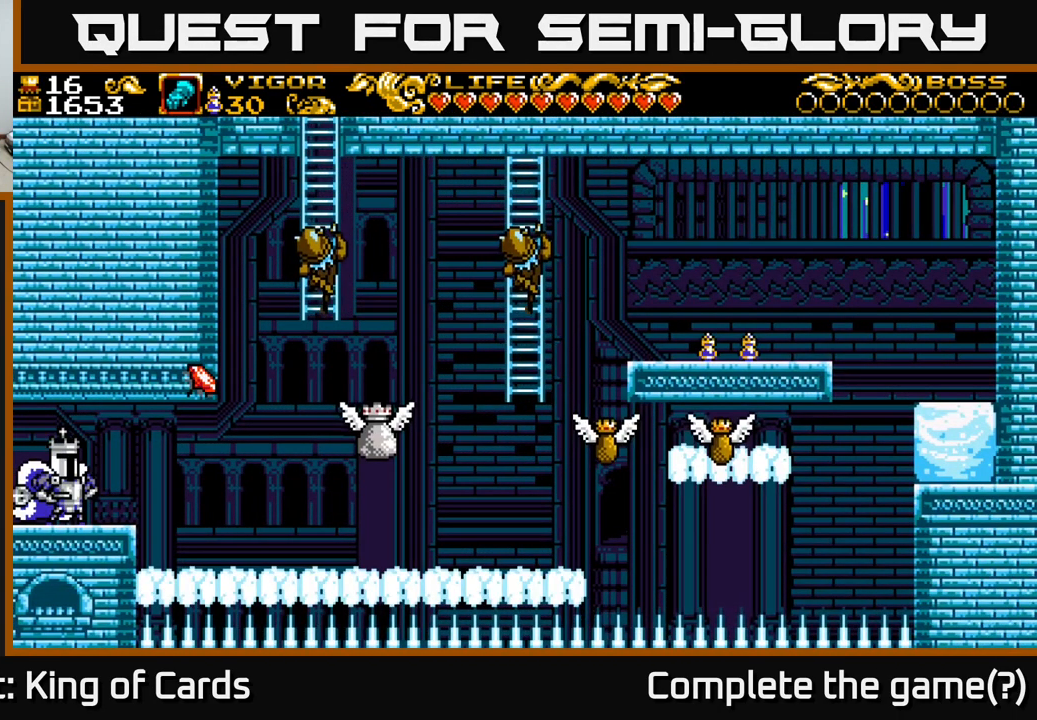
{"buttons": ["DPAD_RIGHT"], "right_stick": "center", "events": [[117, "DPAD_RIGHT", "down"], [217, "A", "down"], [467, "A", "up"]]}
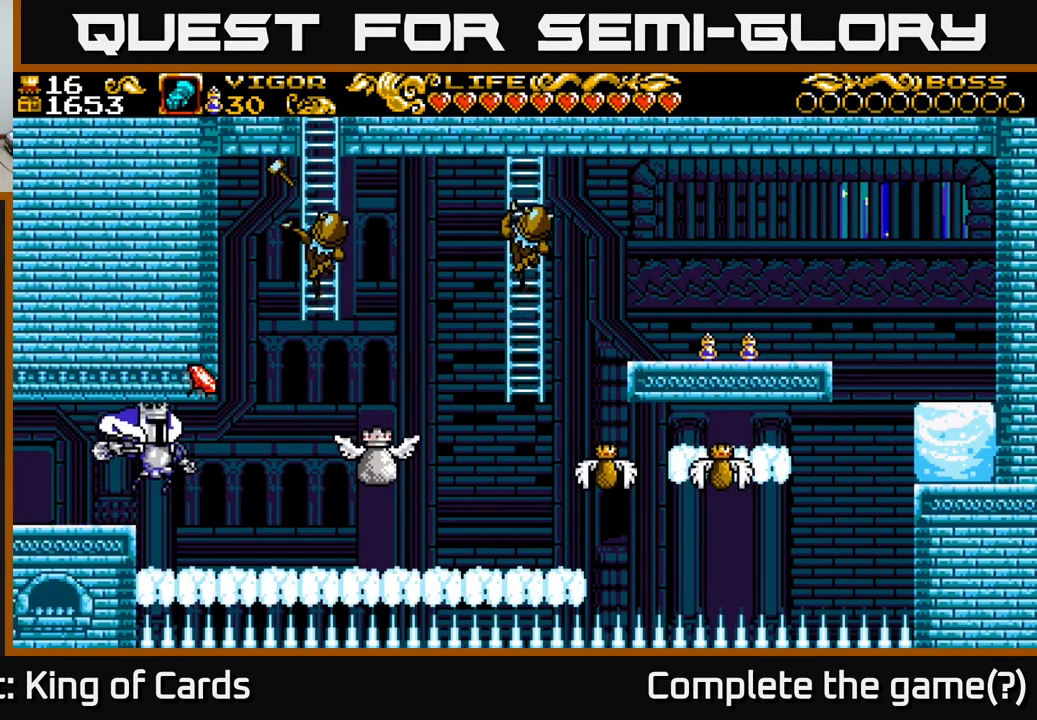
{"buttons": ["DPAD_RIGHT"], "right_stick": "center", "events": []}
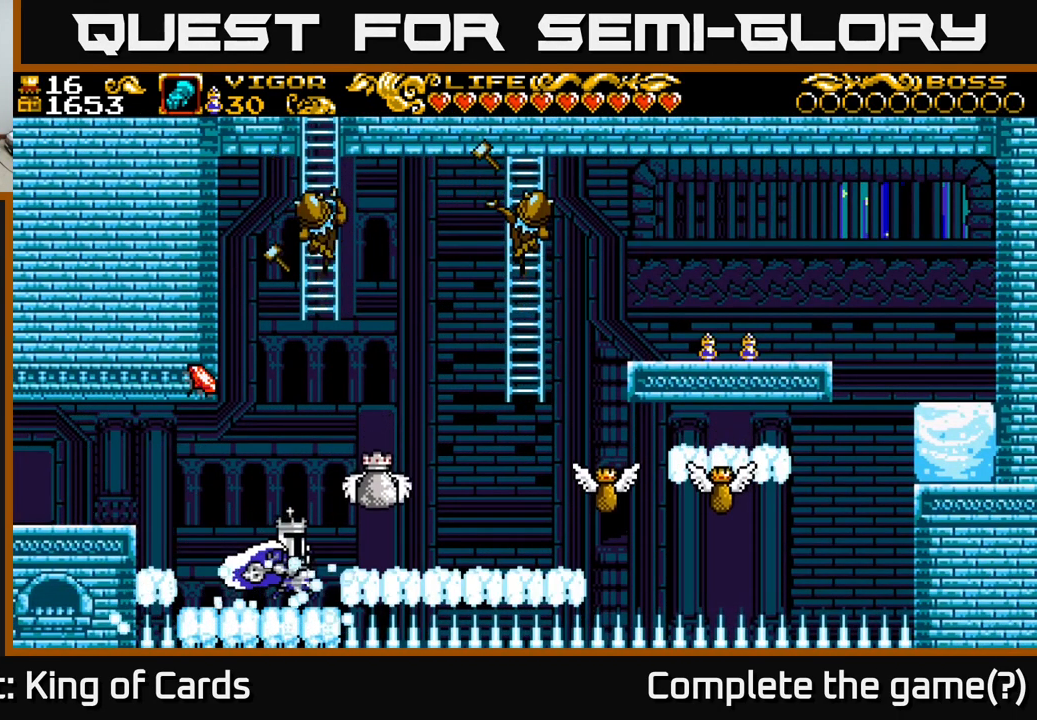
{"buttons": ["DPAD_RIGHT"], "right_stick": "center", "events": [[267, "A", "down"], [417, "A", "up"]]}
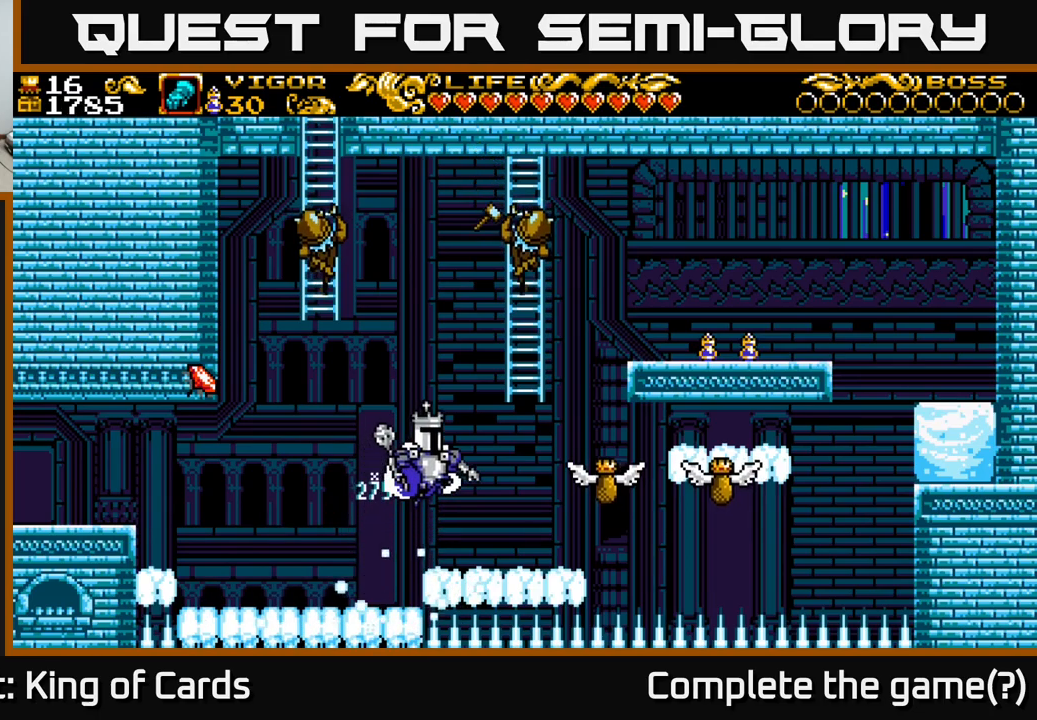
{"buttons": [], "right_stick": "center", "events": [[134, "DPAD_RIGHT", "up"], [217, "DPAD_LEFT", "down"], [484, "DPAD_LEFT", "up"]]}
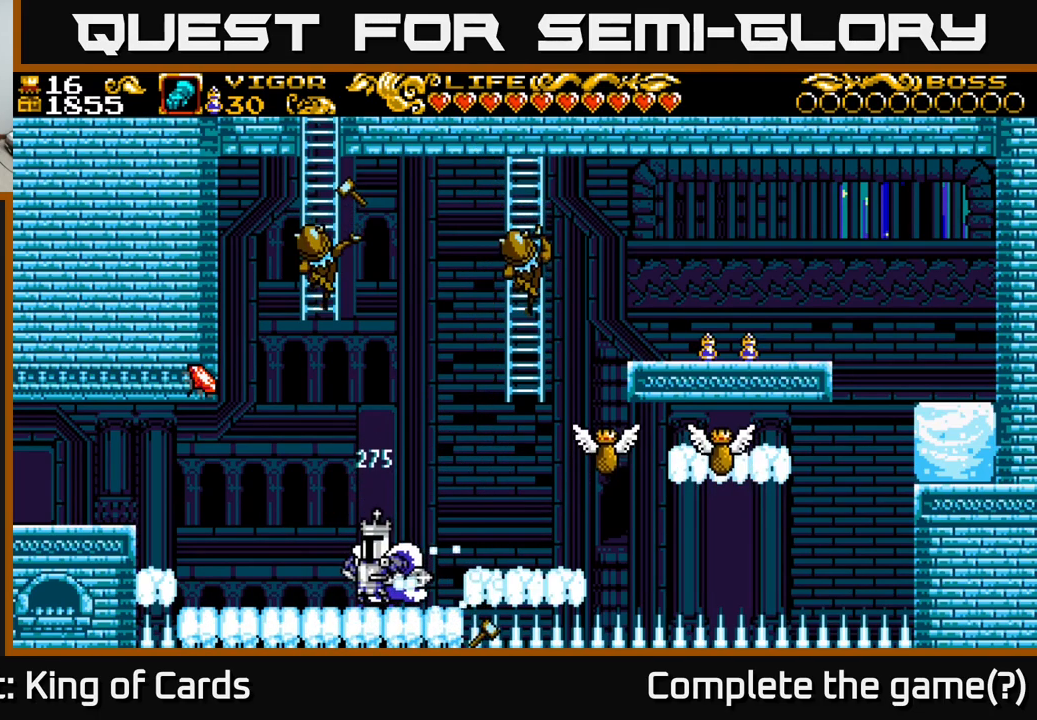
{"buttons": ["DPAD_RIGHT"], "right_stick": "center", "events": [[17, "DPAD_RIGHT", "down"]]}
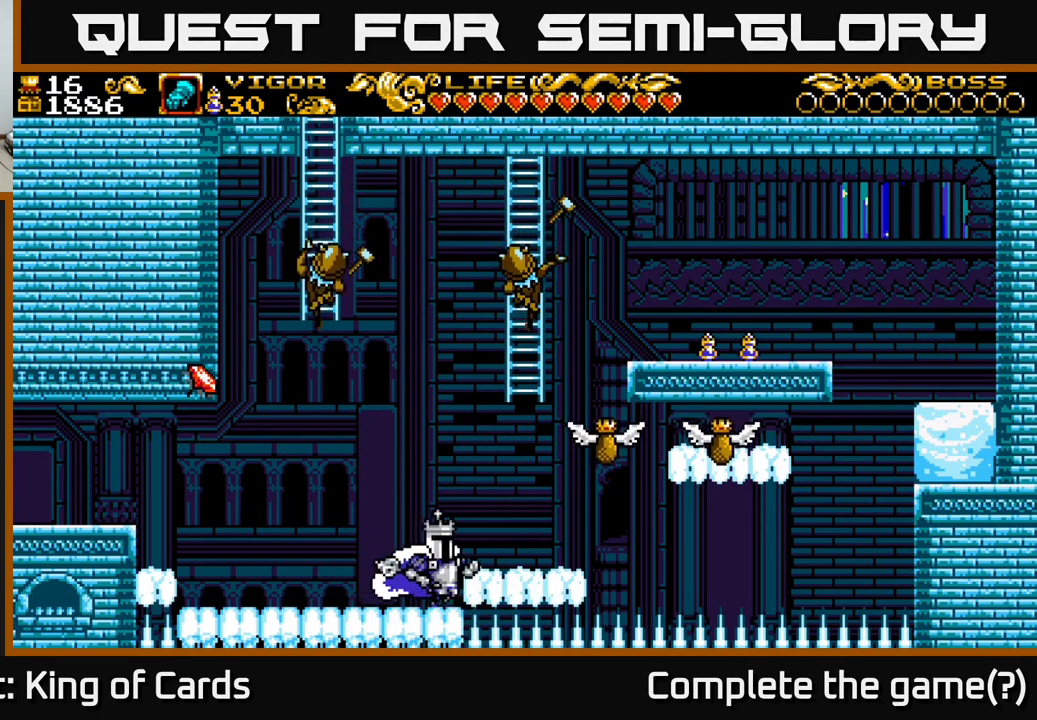
{"buttons": ["A", "DPAD_RIGHT"], "right_stick": "center", "events": [[500, "A", "down"]]}
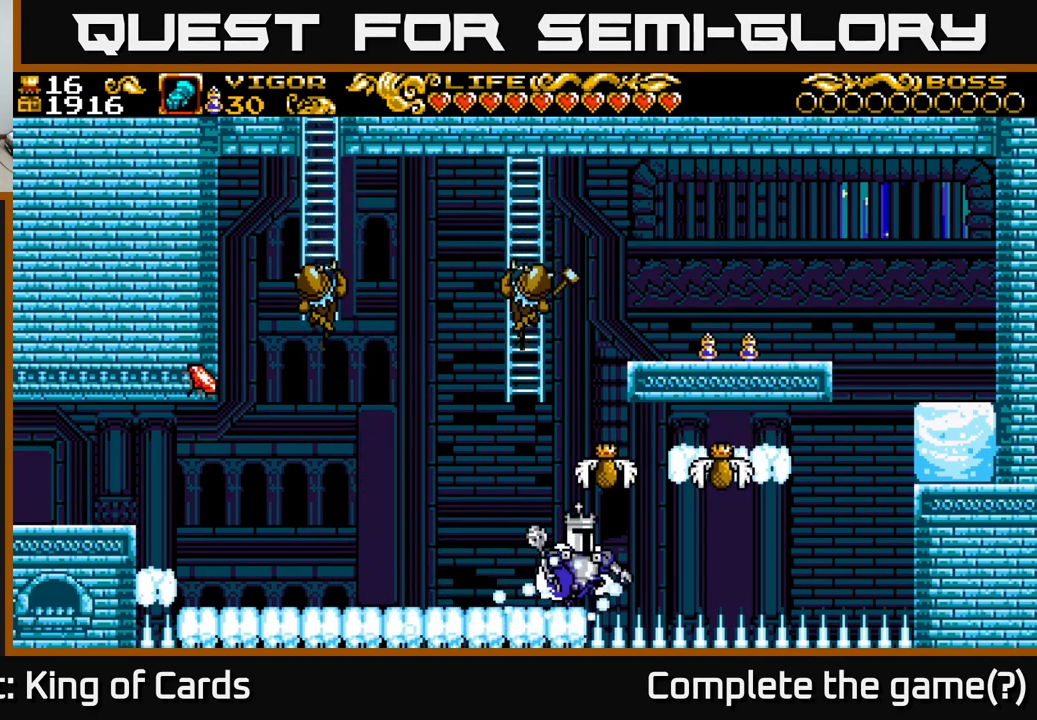
{"buttons": ["A", "X", "DPAD_RIGHT"], "right_stick": "center", "events": [[217, "X", "down"]]}
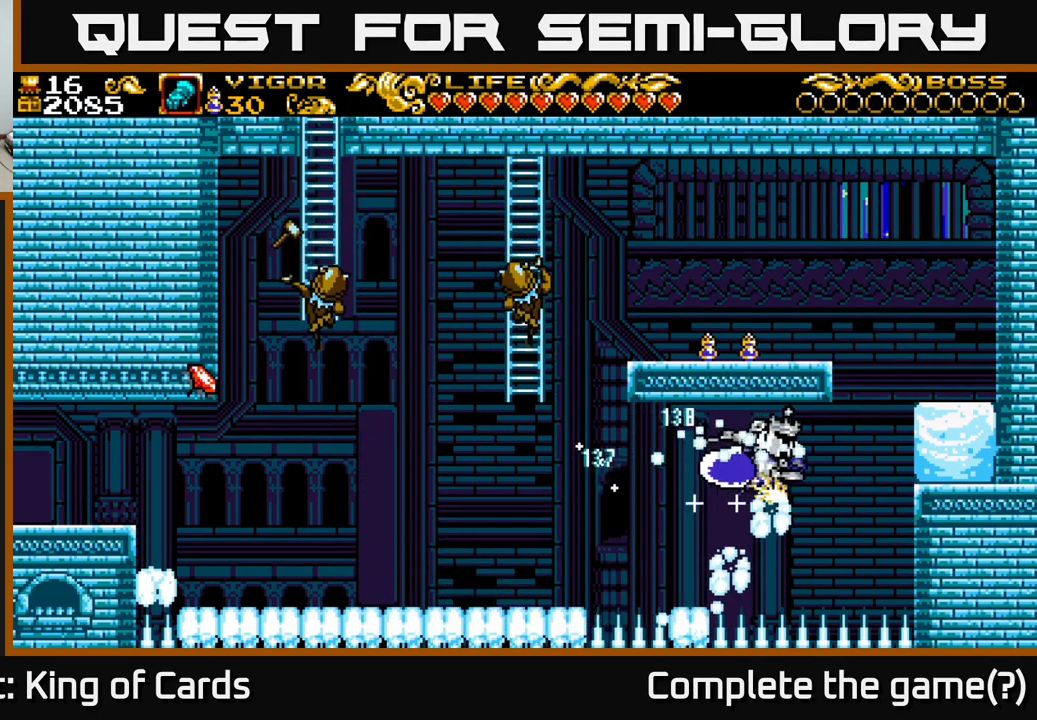
{"buttons": ["DPAD_LEFT"], "right_stick": "center", "events": [[67, "DPAD_RIGHT", "up"], [117, "DPAD_LEFT", "down"], [134, "A", "up"], [134, "X", "up"]]}
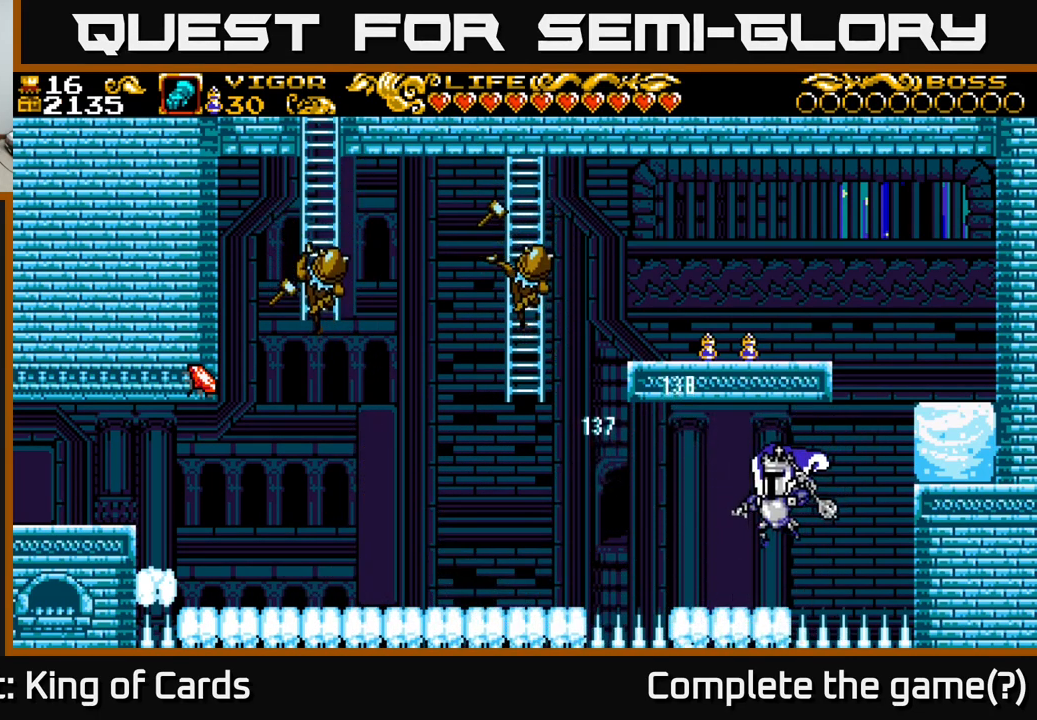
{"buttons": ["A", "X", "DPAD_RIGHT"], "right_stick": "center", "events": [[100, "DPAD_LEFT", "up"], [134, "DPAD_RIGHT", "down"], [200, "A", "down"], [450, "X", "down"]]}
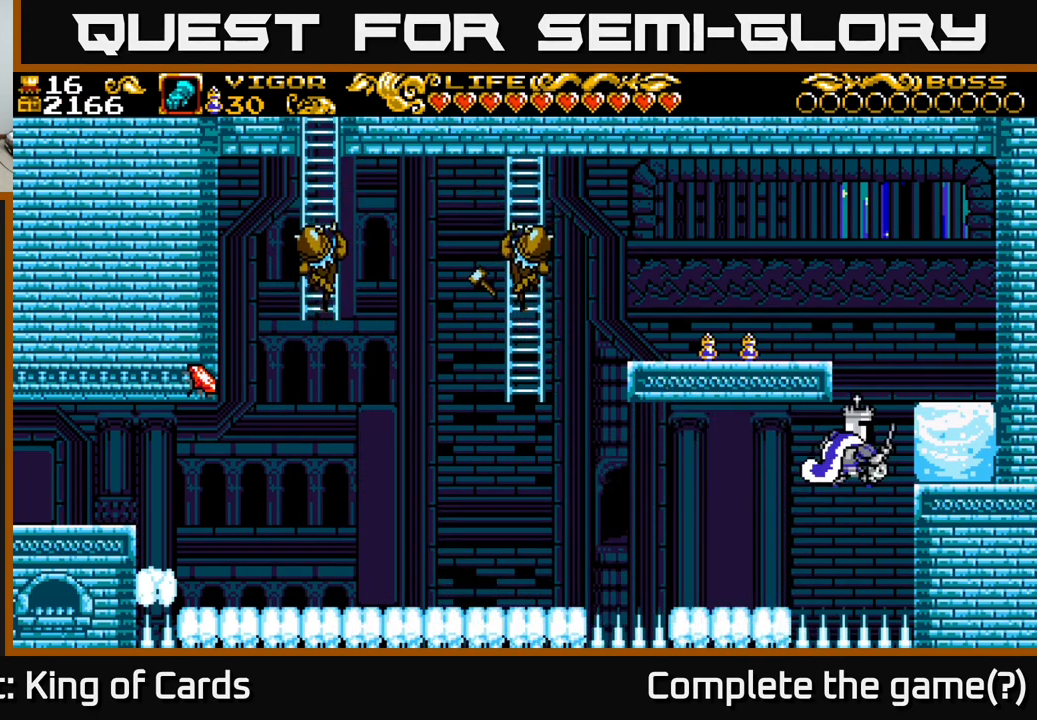
{"buttons": ["A", "X", "DPAD_LEFT"], "right_stick": "center", "events": [[200, "DPAD_RIGHT", "up"], [250, "DPAD_LEFT", "down"]]}
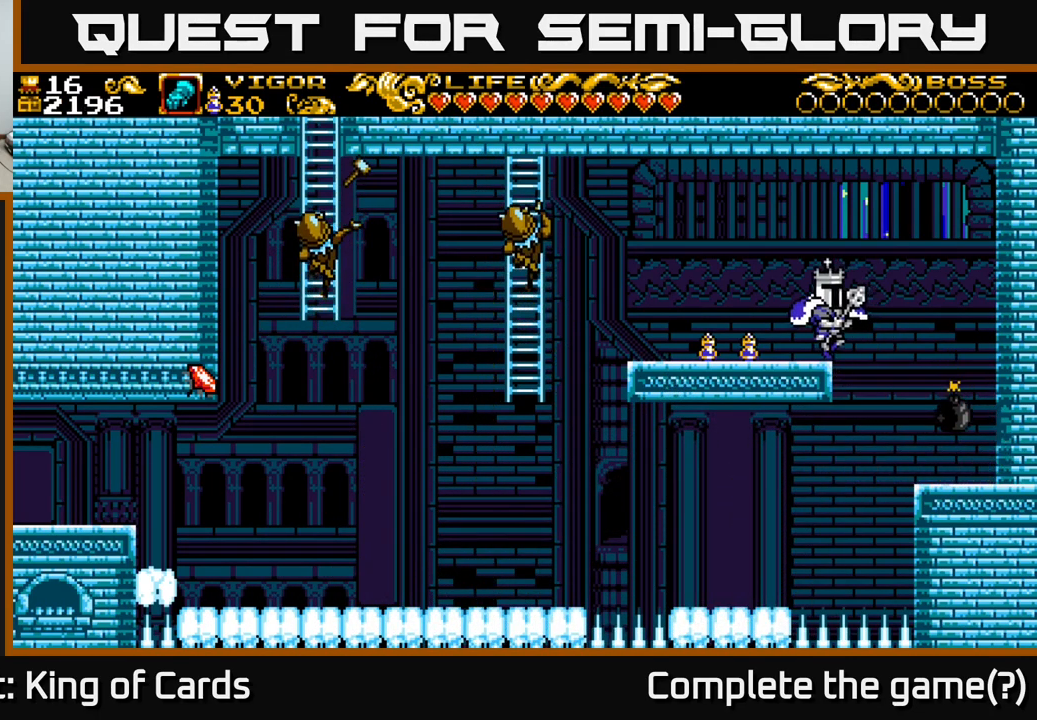
{"buttons": ["DPAD_LEFT"], "right_stick": "center", "events": [[134, "A", "up"], [150, "X", "up"], [250, "DPAD_LEFT", "up"], [367, "DPAD_LEFT", "down"]]}
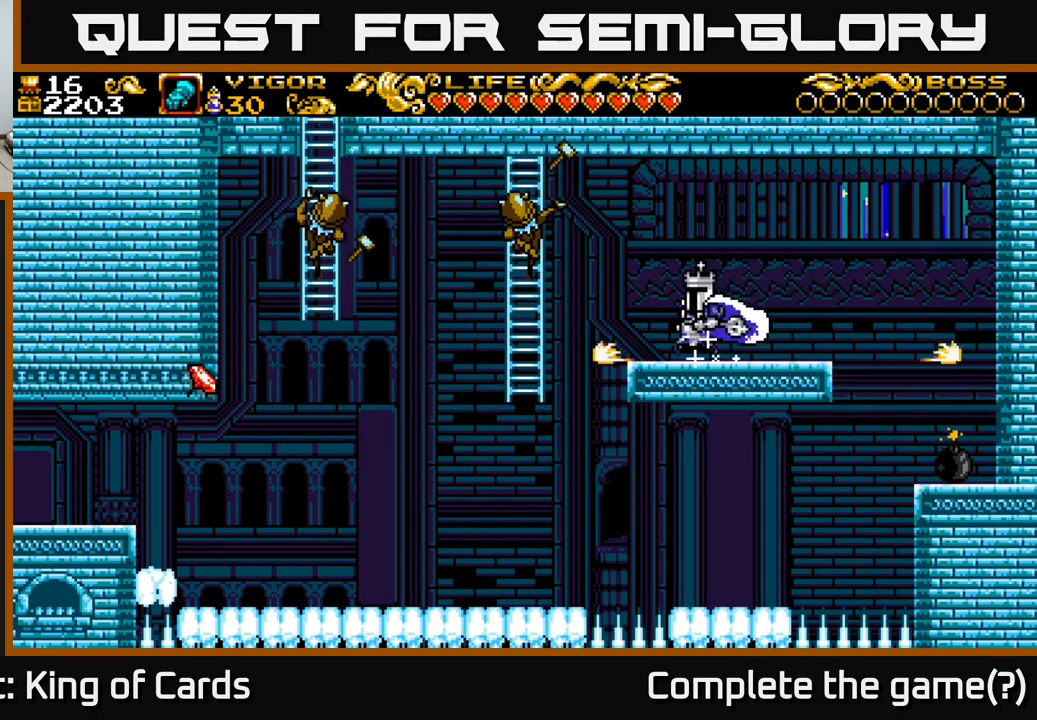
{"buttons": ["A", "DPAD_RIGHT"], "right_stick": "center", "events": [[117, "A", "down"], [267, "X", "down"], [434, "DPAD_LEFT", "up"], [450, "DPAD_RIGHT", "down"], [500, "X", "up"]]}
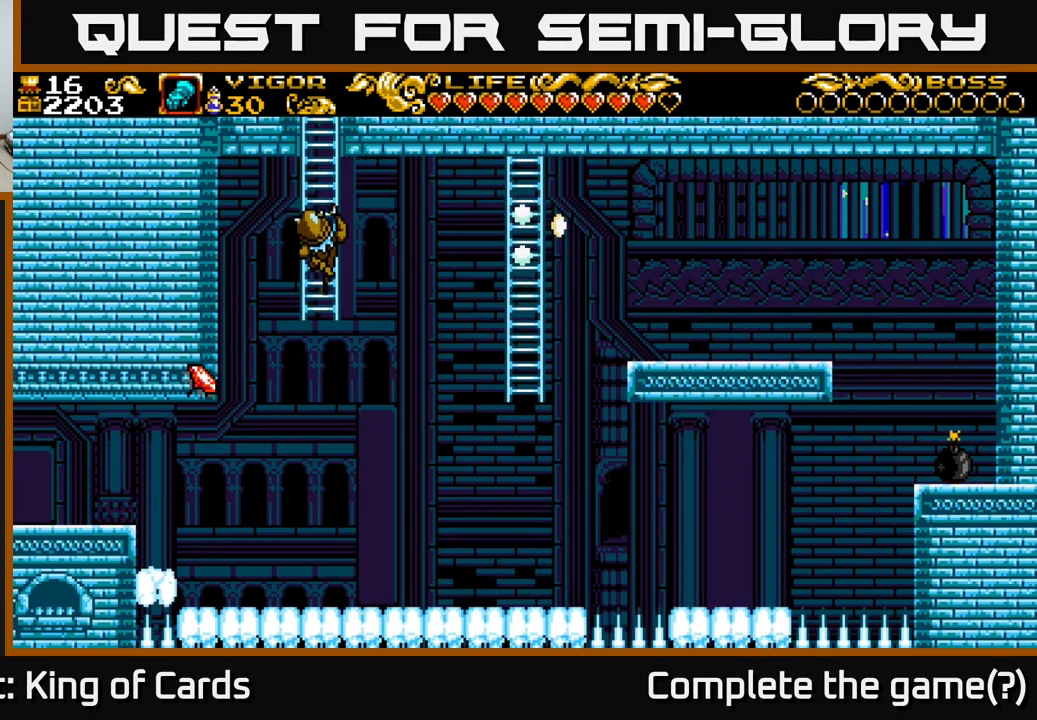
{"buttons": ["DPAD_LEFT"], "right_stick": "center", "events": [[117, "A", "up"], [400, "DPAD_RIGHT", "up"], [450, "DPAD_LEFT", "down"]]}
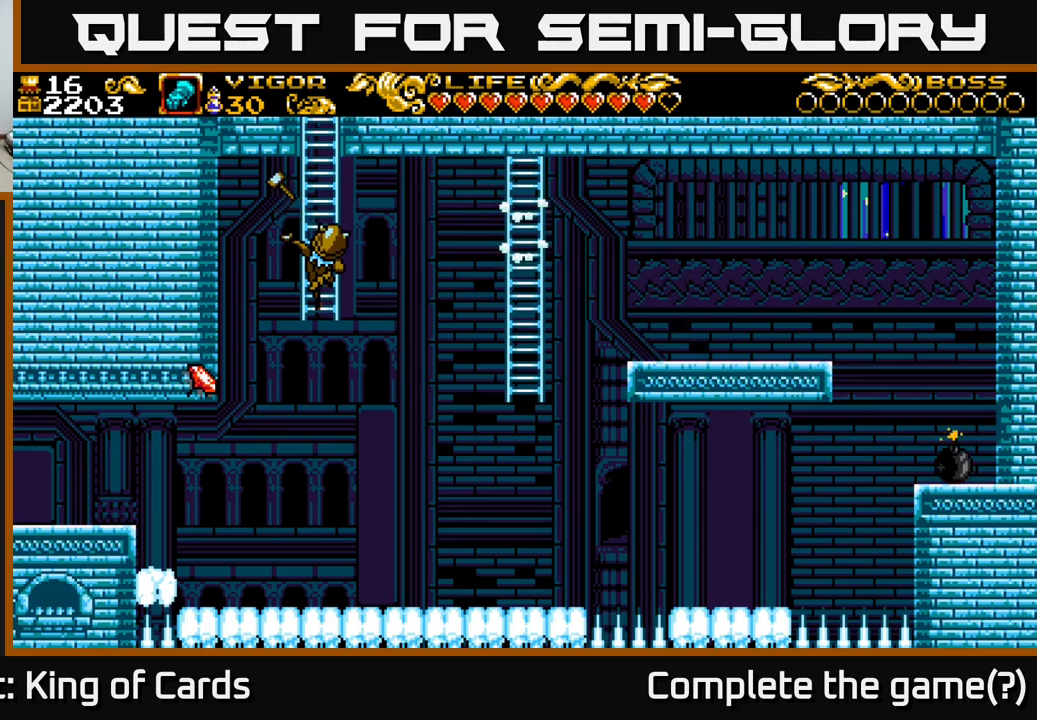
{"buttons": ["DPAD_UP", "DPAD_LEFT"], "right_stick": "center", "events": [[133, "A", "down"], [216, "A", "up"], [466, "DPAD_UP", "down"]]}
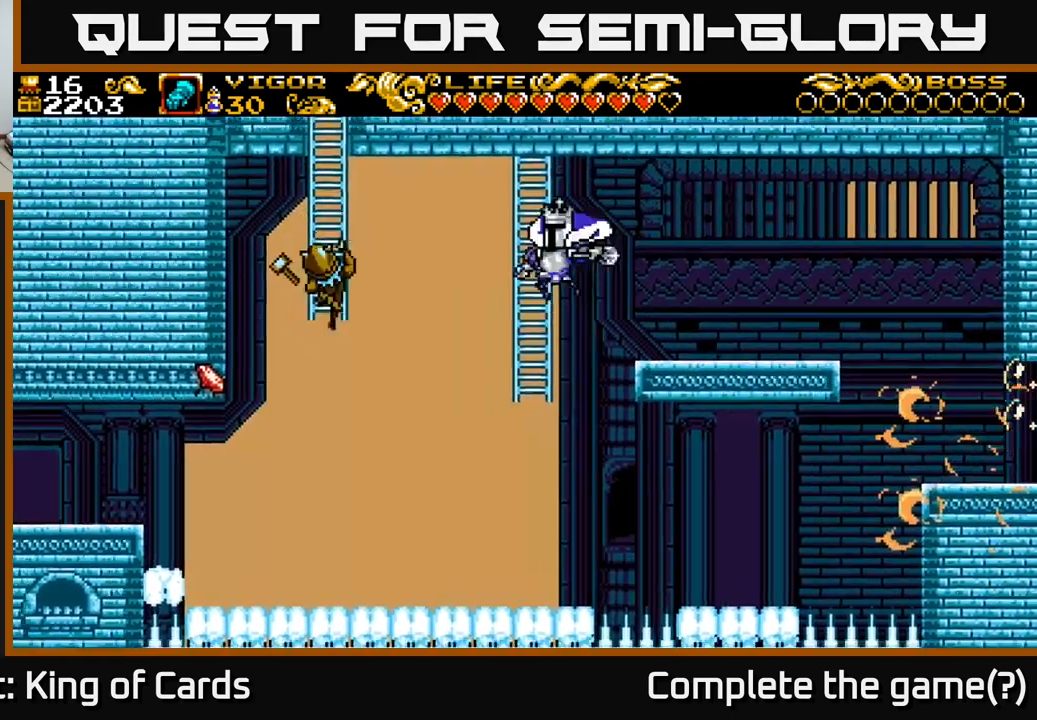
{"buttons": ["DPAD_LEFT"], "right_stick": "center", "events": [[166, "DPAD_UP", "up"], [183, "X", "down"], [466, "X", "up"]]}
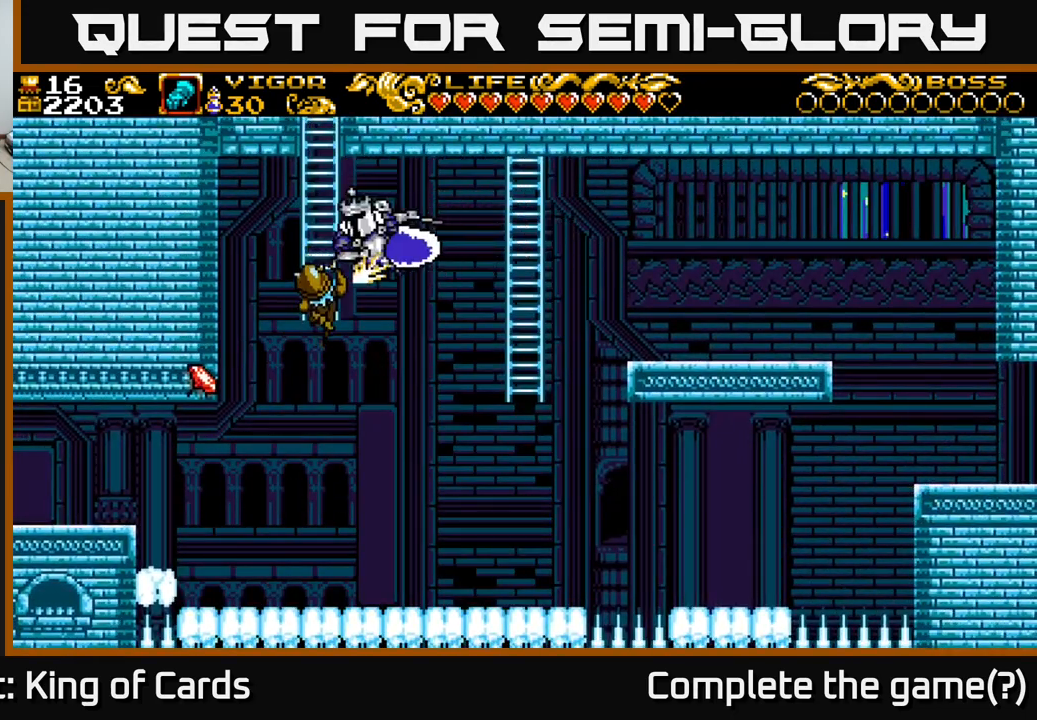
{"buttons": ["DPAD_UP"], "right_stick": "center", "events": [[300, "DPAD_LEFT", "up"], [483, "DPAD_UP", "down"]]}
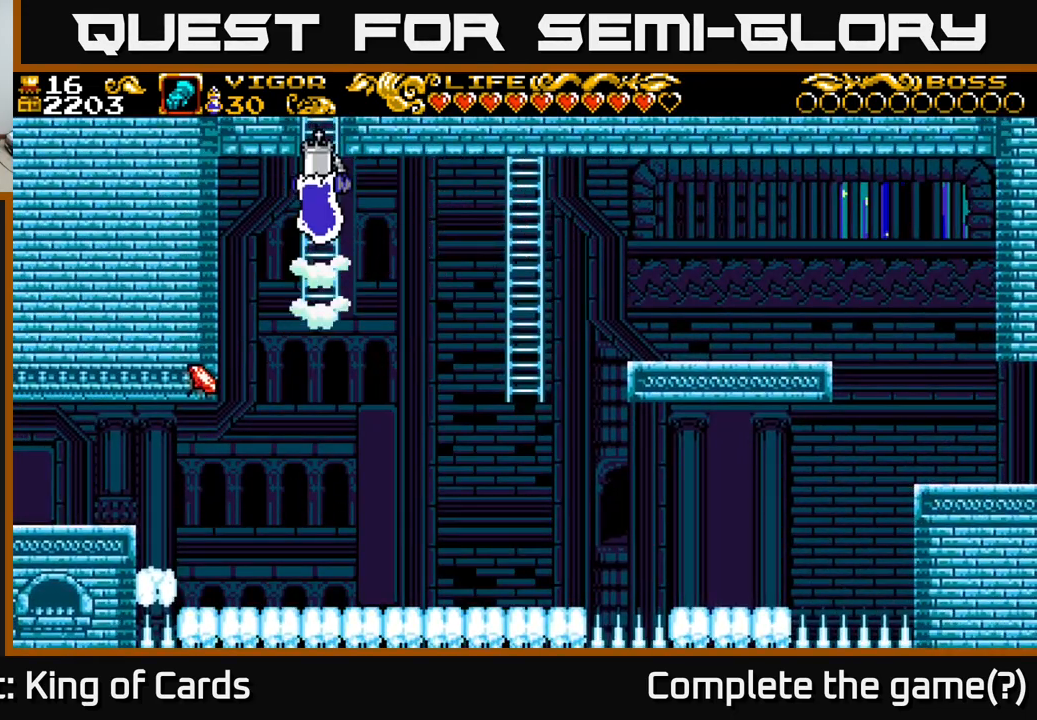
{"buttons": ["DPAD_DOWN"], "right_stick": "center", "events": [[316, "DPAD_UP", "up"], [383, "DPAD_DOWN", "down"]]}
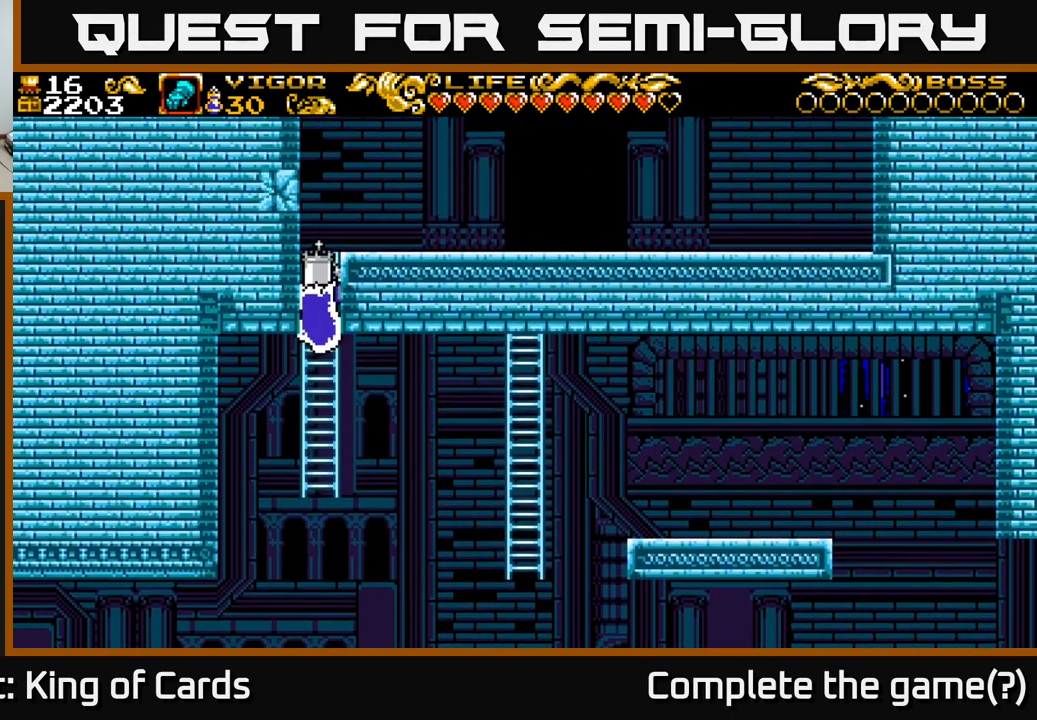
{"buttons": ["DPAD_DOWN"], "right_stick": "center", "events": [[116, "DPAD_DOWN", "up"], [333, "DPAD_DOWN", "down"]]}